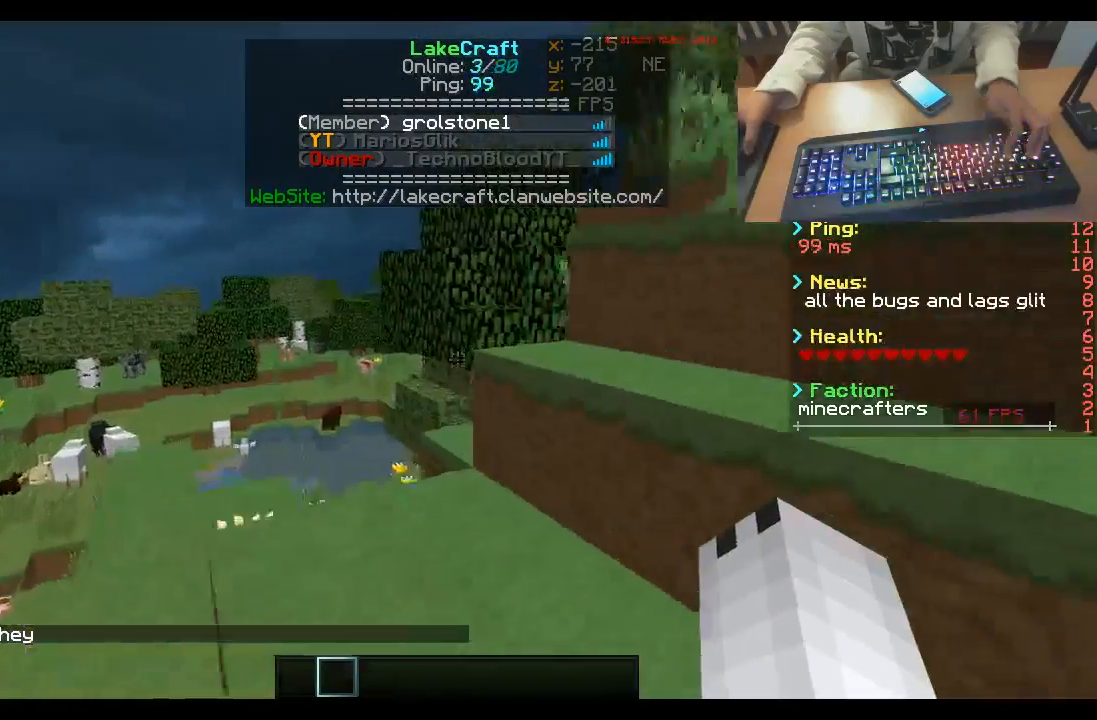
Gameplay with keyboard and mouse; each line is a JSON object with the keys and mouse buttons held at the frame after it. "events" lists presses ("down") and releases ("up") of "a", "d", "s", "space", "w", "mouse_left" and "mouse_right" between this image and that frame as [ms after this image, input, new state], when the widget could be followed in between. "mouse_left", "mouse_right" = the "left", "right" buttons of the "mouse" list. No other keys are recorded. Fast repeated clicks can show as one long hold. Mouse movement is not recorded.
{"keys": ["space", "w"], "mouse": [], "events": [[267, "space", "down"]]}
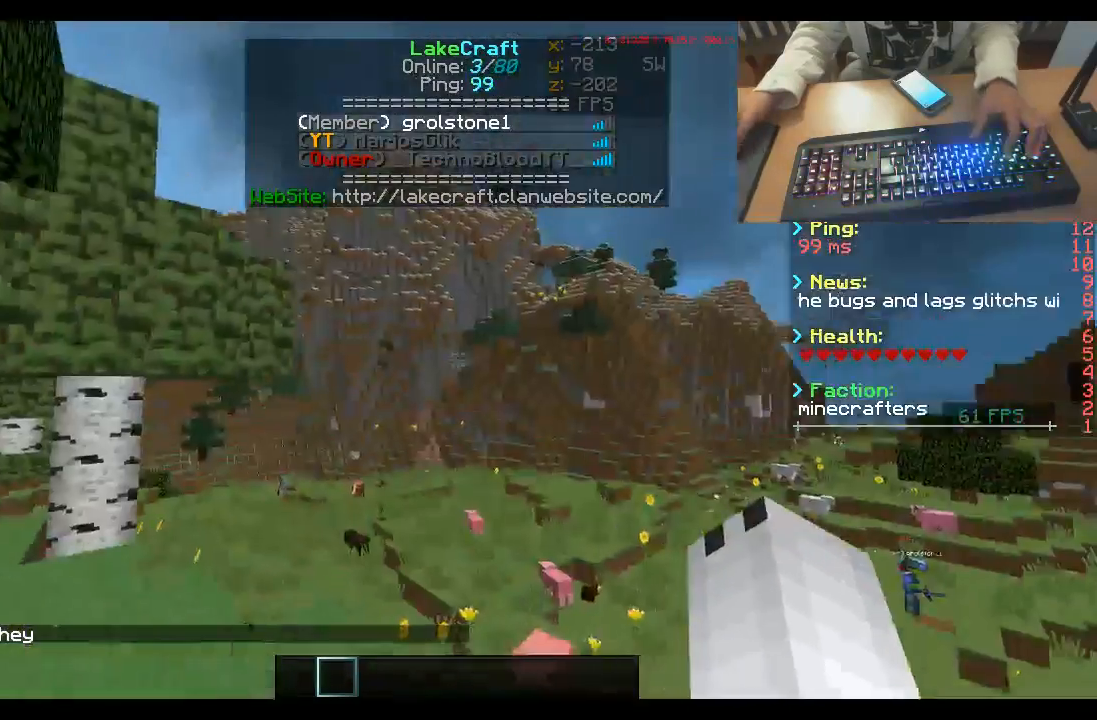
{"keys": ["w"], "mouse": [], "events": [[367, "space", "up"]]}
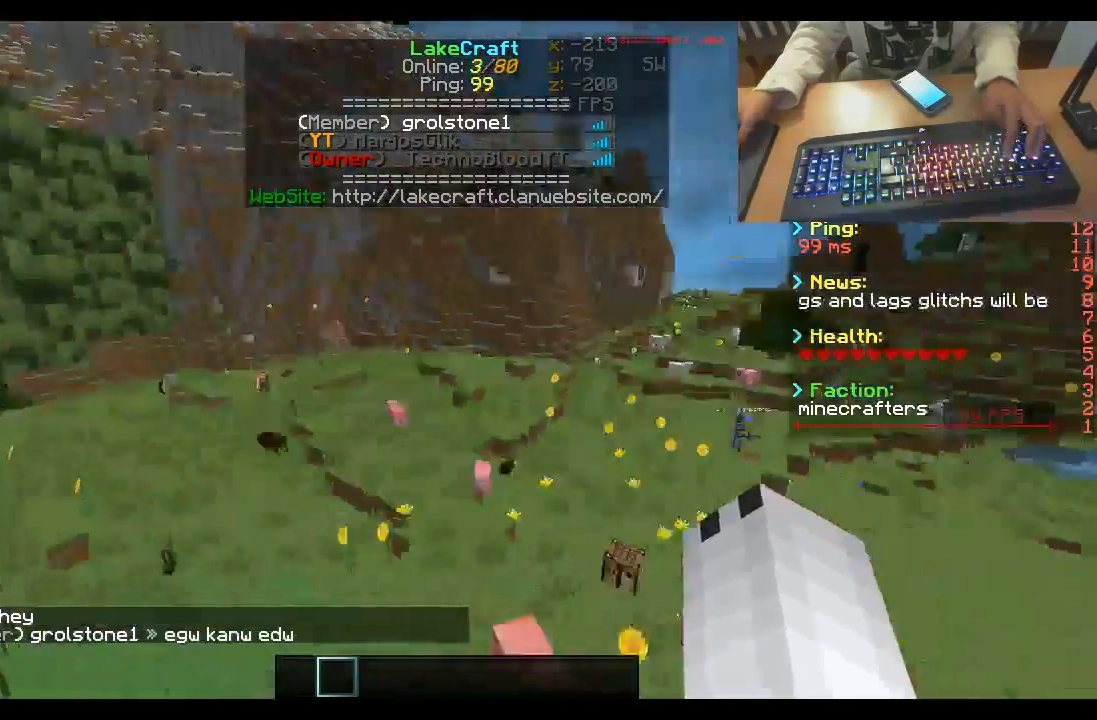
{"keys": ["w"], "mouse": [], "events": []}
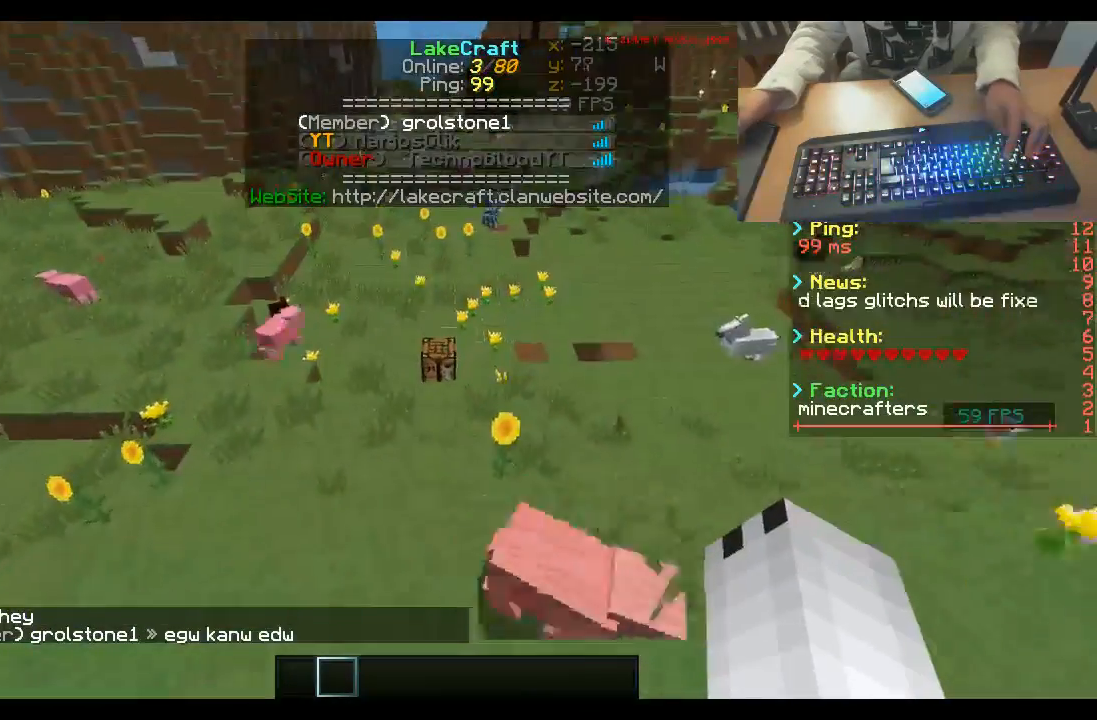
{"keys": ["space", "w"], "mouse": [], "events": [[100, "space", "down"]]}
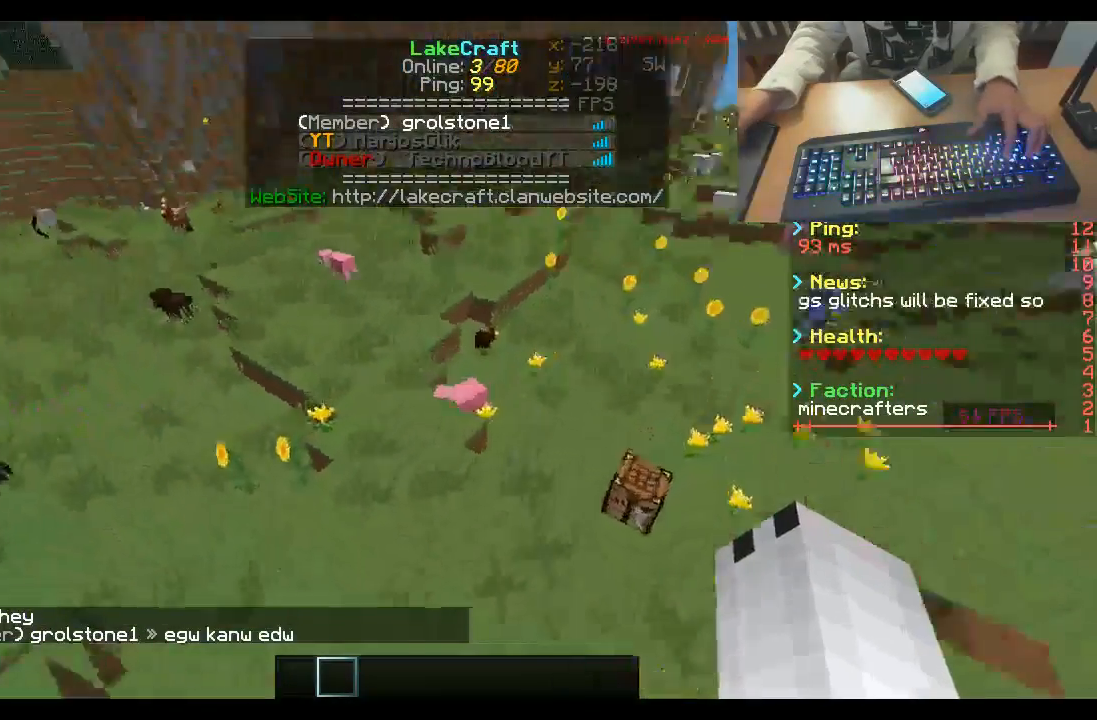
{"keys": ["space", "w"], "mouse": [], "events": []}
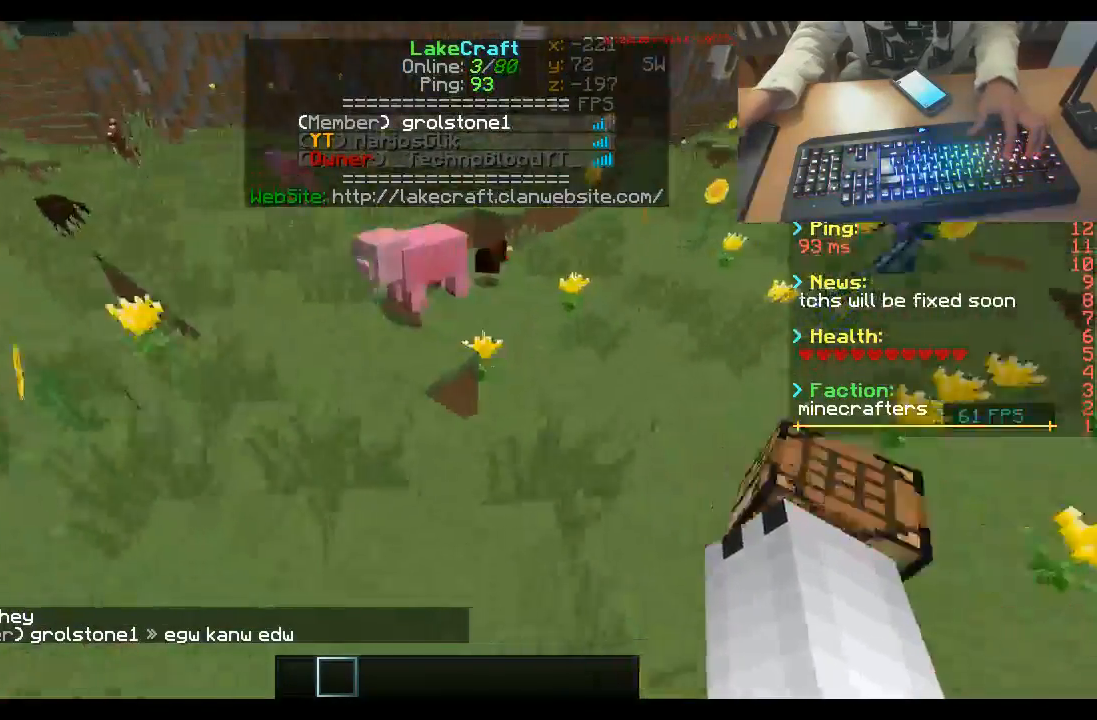
{"keys": ["space", "w"], "mouse": [], "events": []}
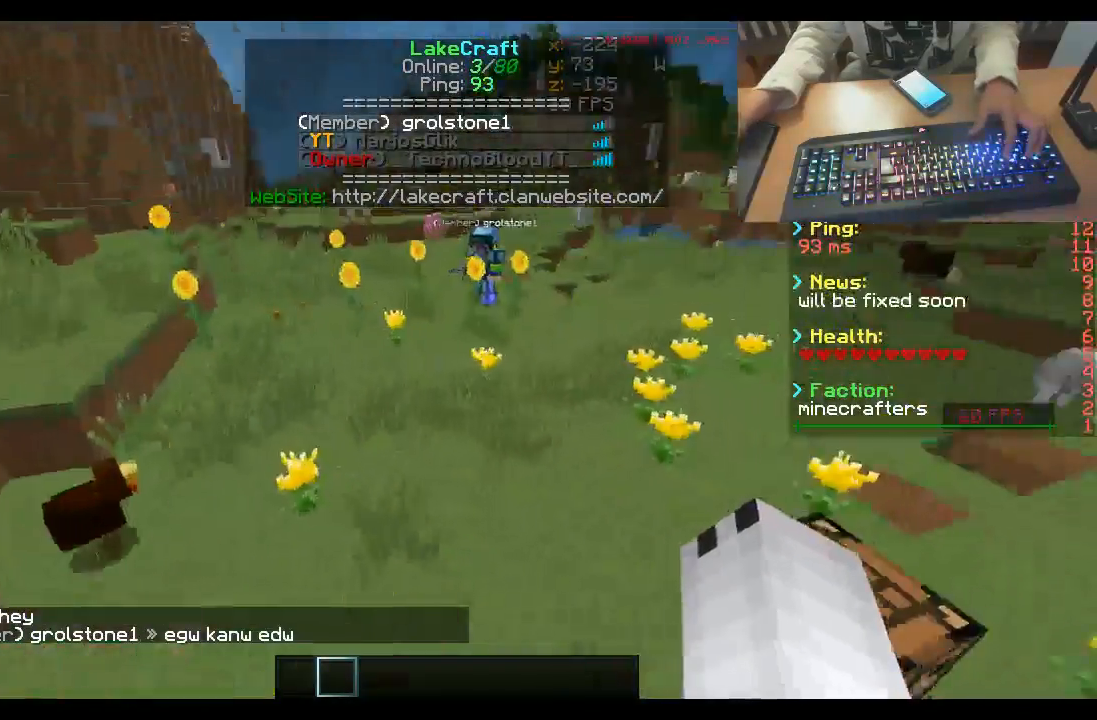
{"keys": ["space", "w"], "mouse": [], "events": []}
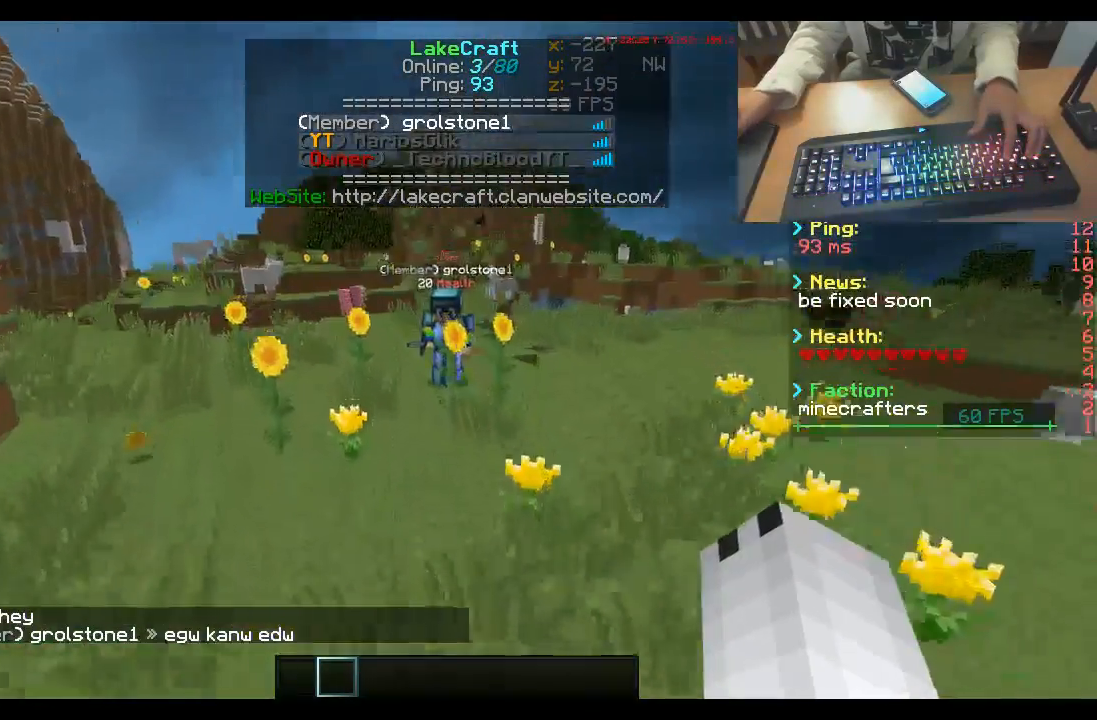
{"keys": ["space", "w"], "mouse": [], "events": []}
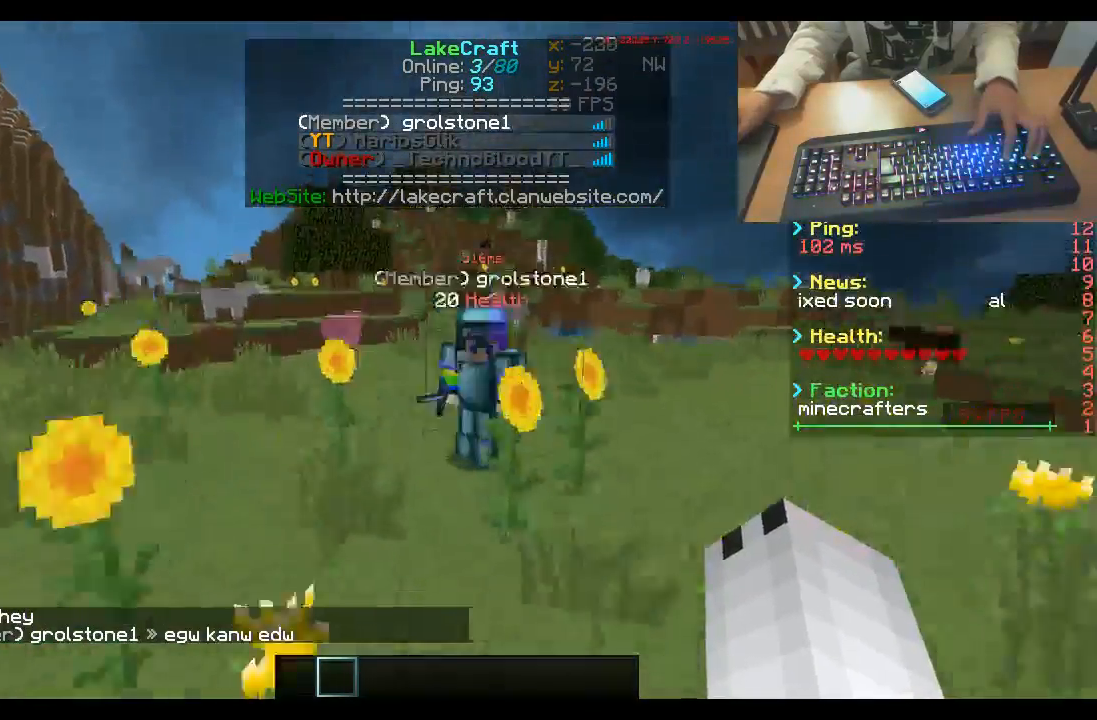
{"keys": ["space"], "mouse": [], "events": [[500, "w", "up"]]}
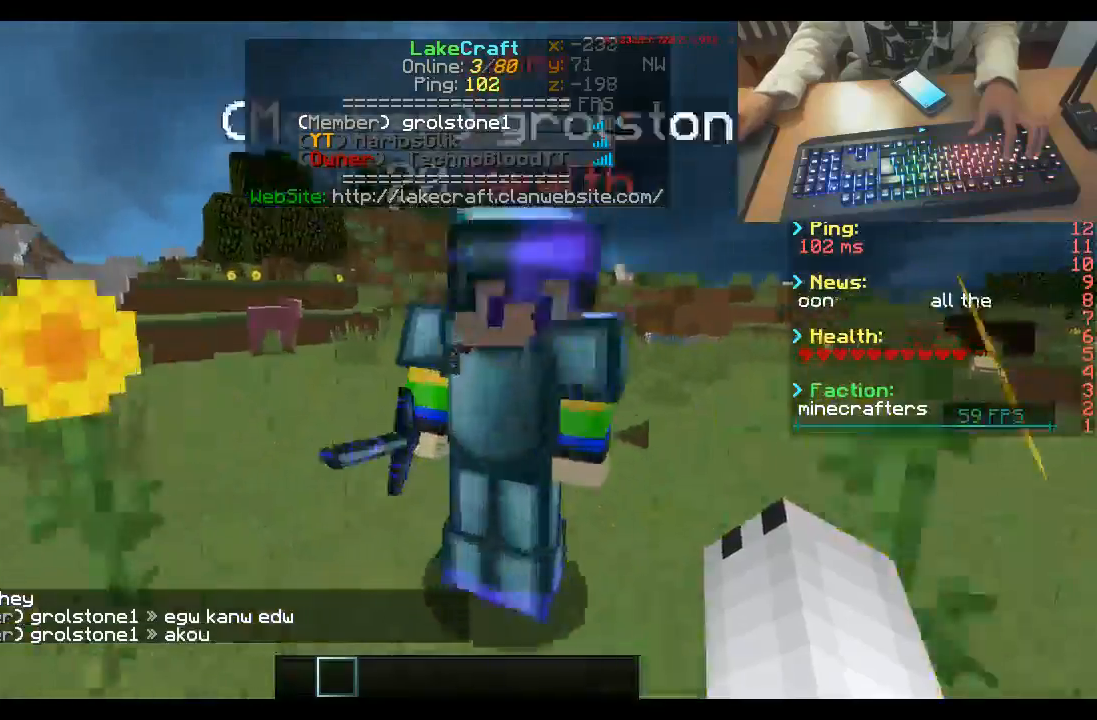
{"keys": ["space", "w"], "mouse": [], "events": [[200, "w", "down"]]}
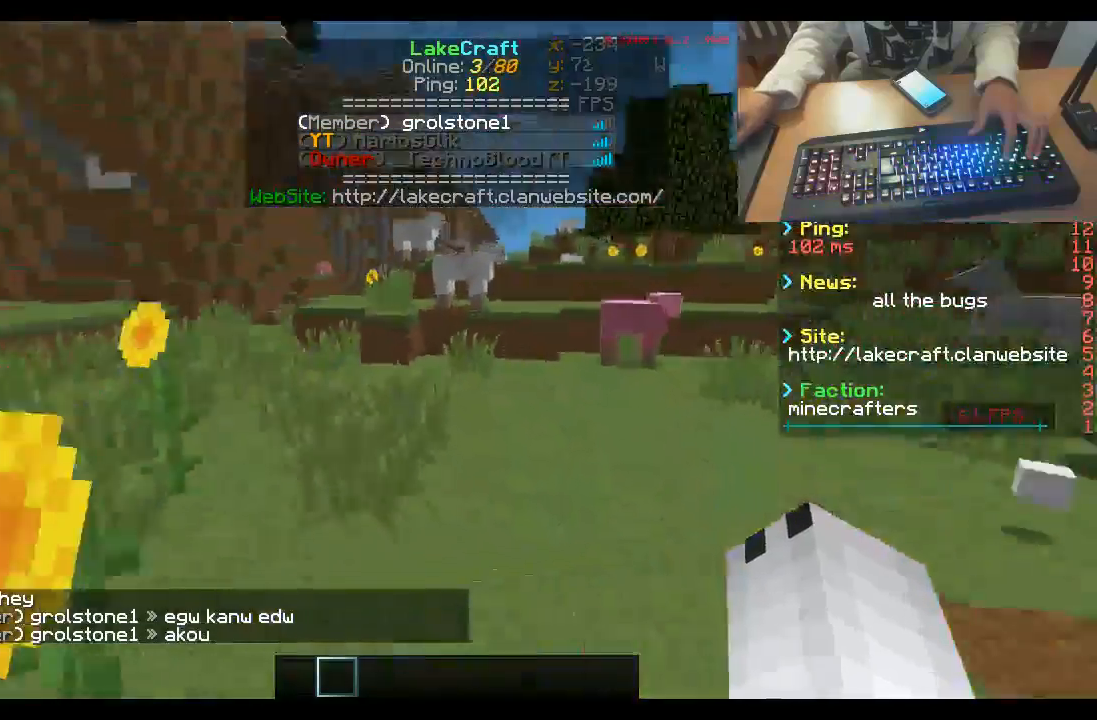
{"keys": ["w"], "mouse": [], "events": [[167, "space", "up"]]}
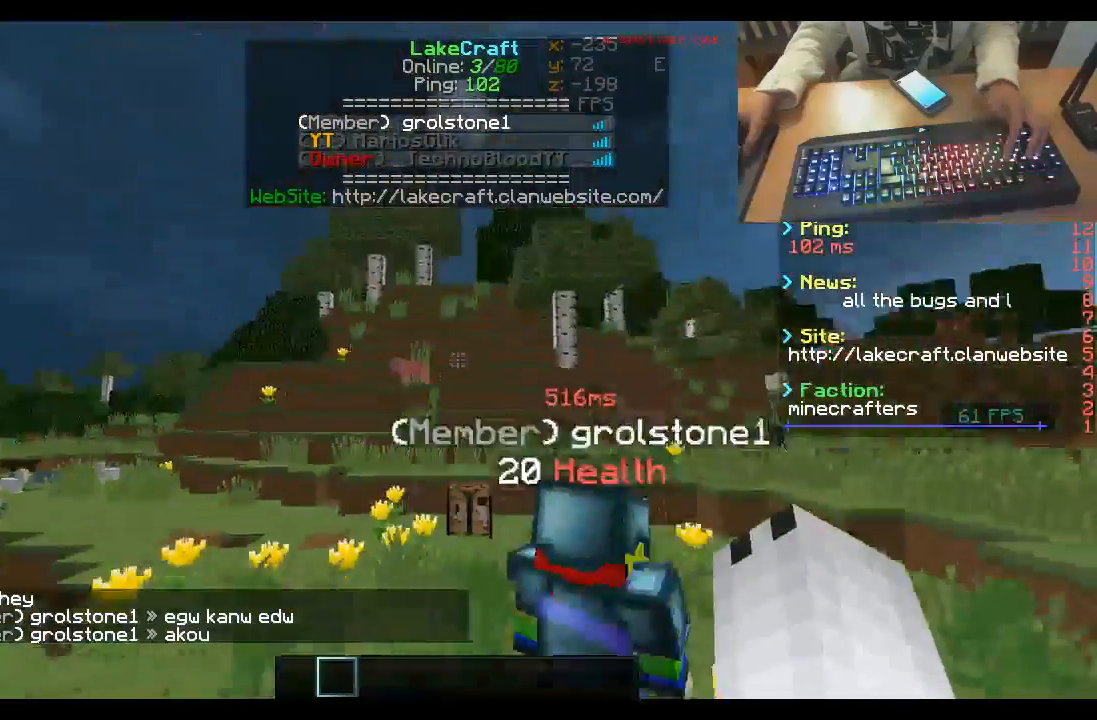
{"keys": ["space", "w"], "mouse": [], "events": [[367, "space", "down"]]}
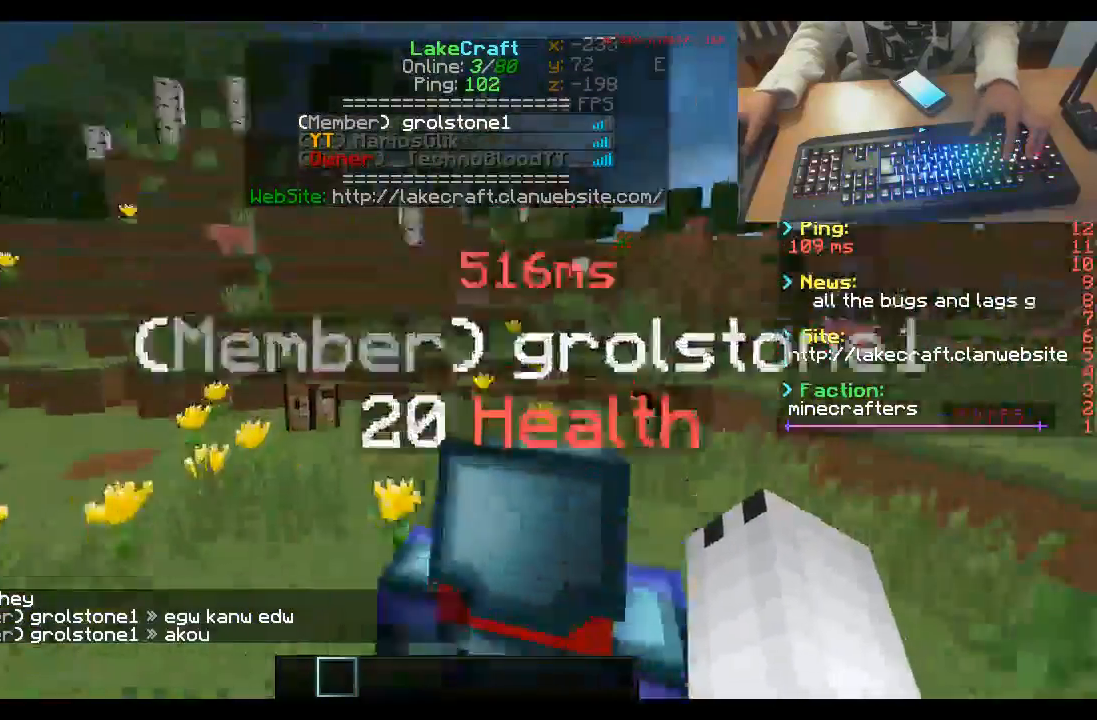
{"keys": ["space", "w"], "mouse": [], "events": []}
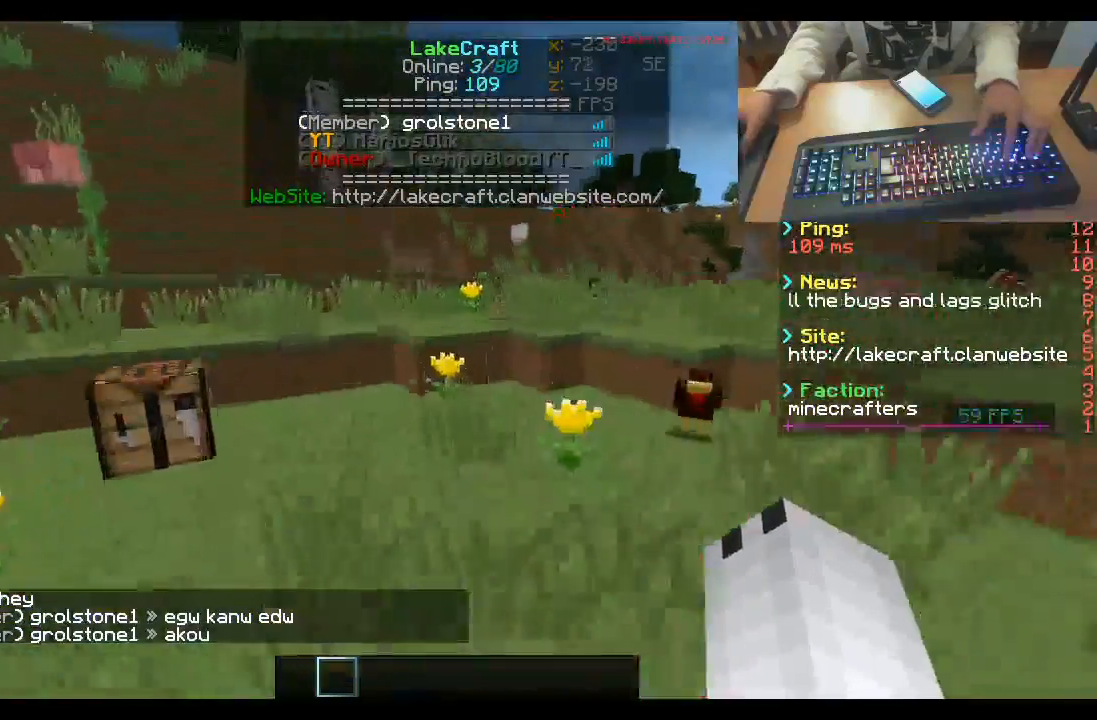
{"keys": ["space", "w"], "mouse": [], "events": []}
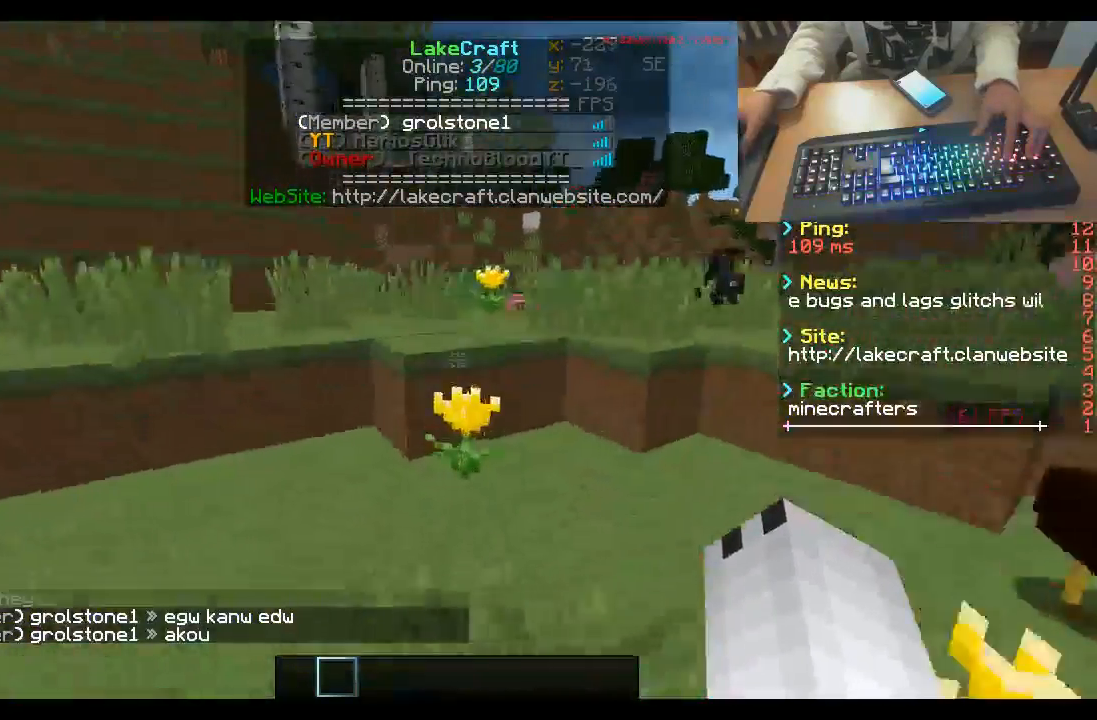
{"keys": ["space", "w"], "mouse": [], "events": []}
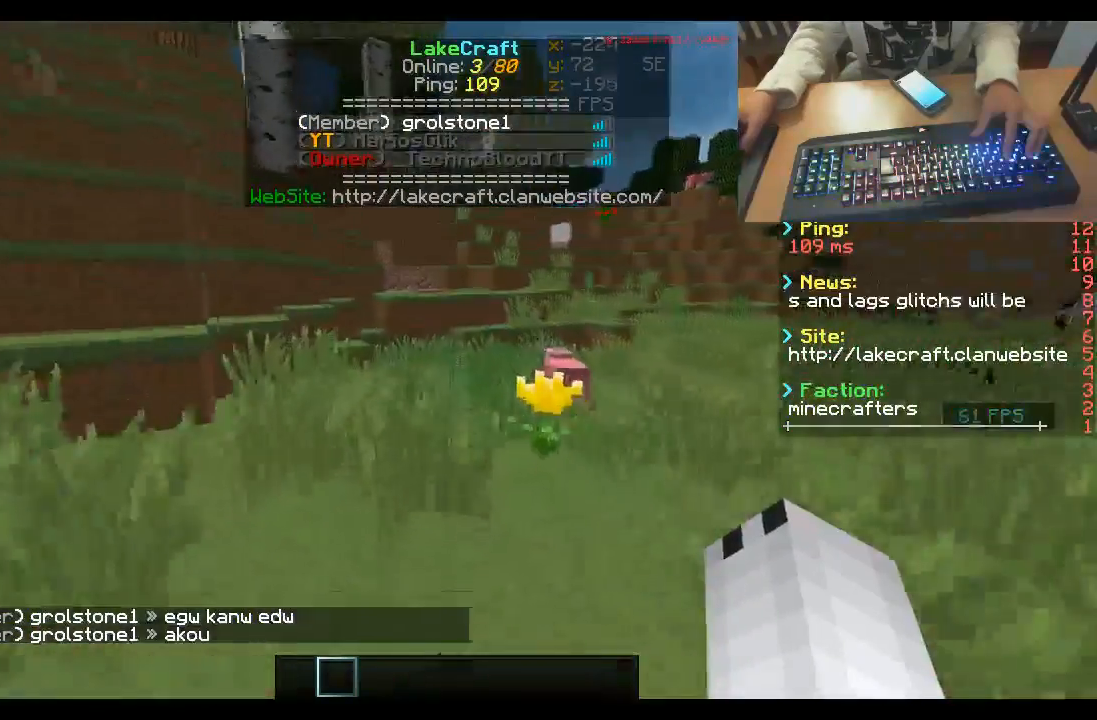
{"keys": ["space", "w"], "mouse": [], "events": []}
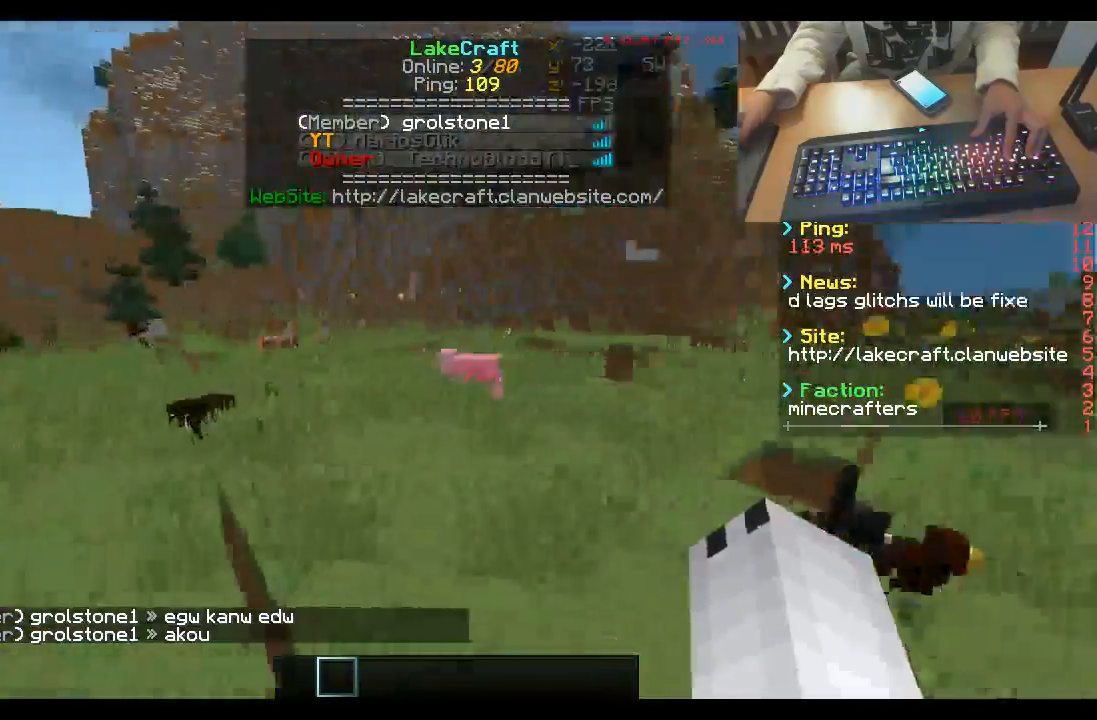
{"keys": ["space", "w"], "mouse": [], "events": []}
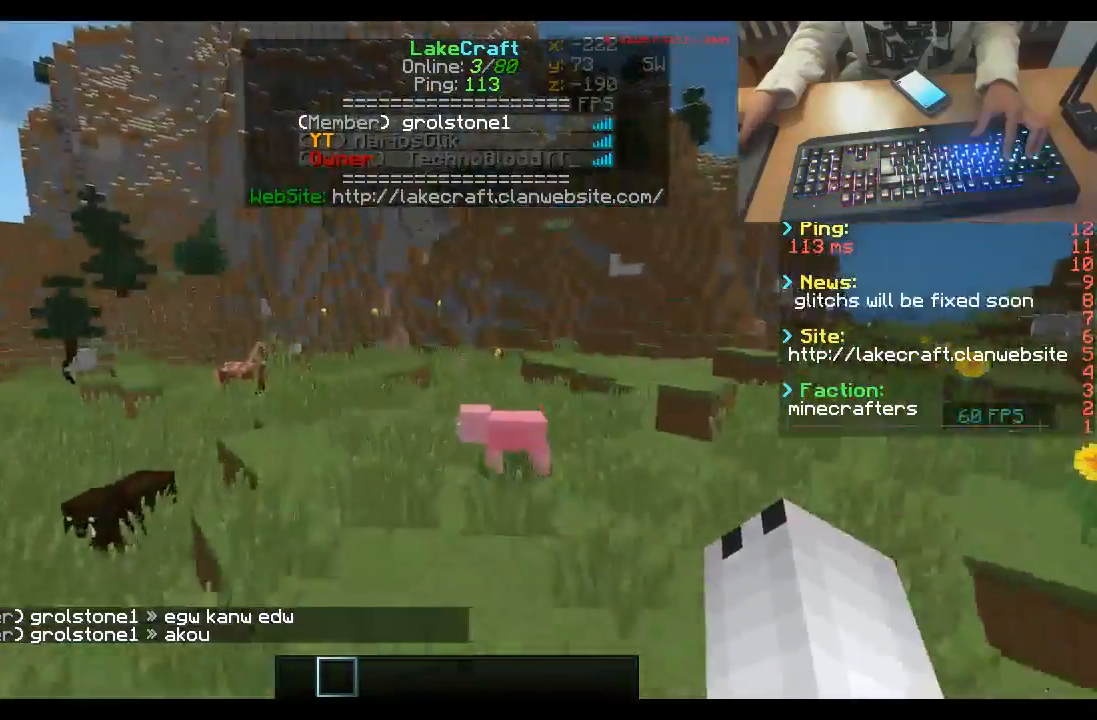
{"keys": ["space", "w"], "mouse": [], "events": []}
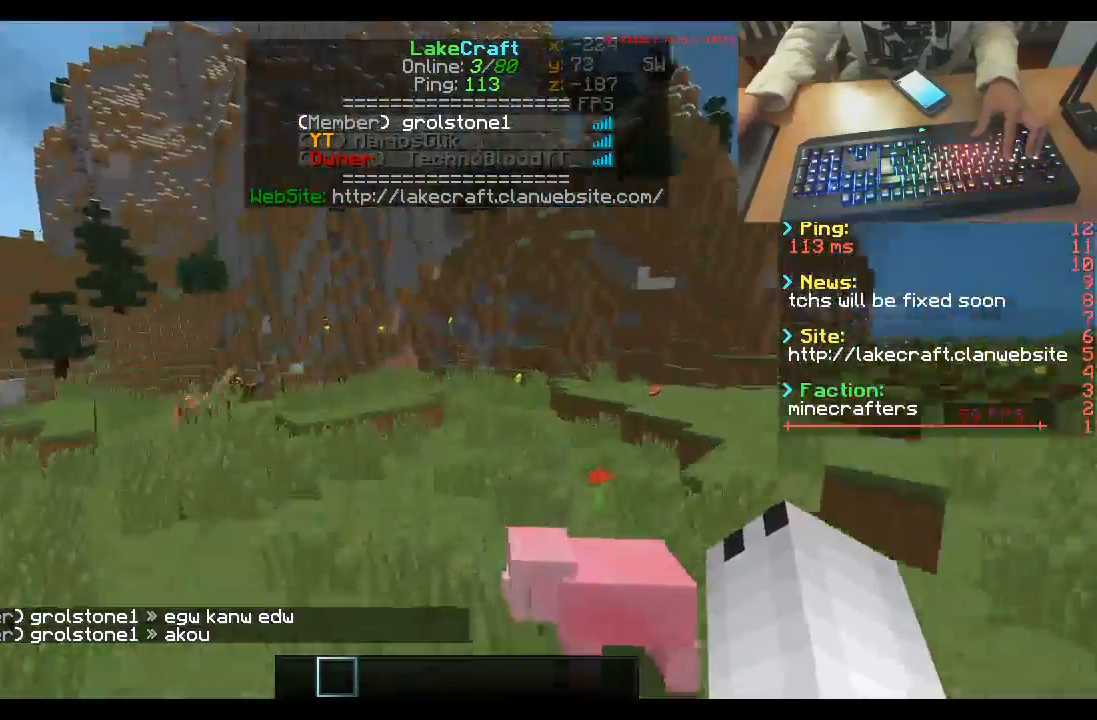
{"keys": ["space", "w"], "mouse": [], "events": []}
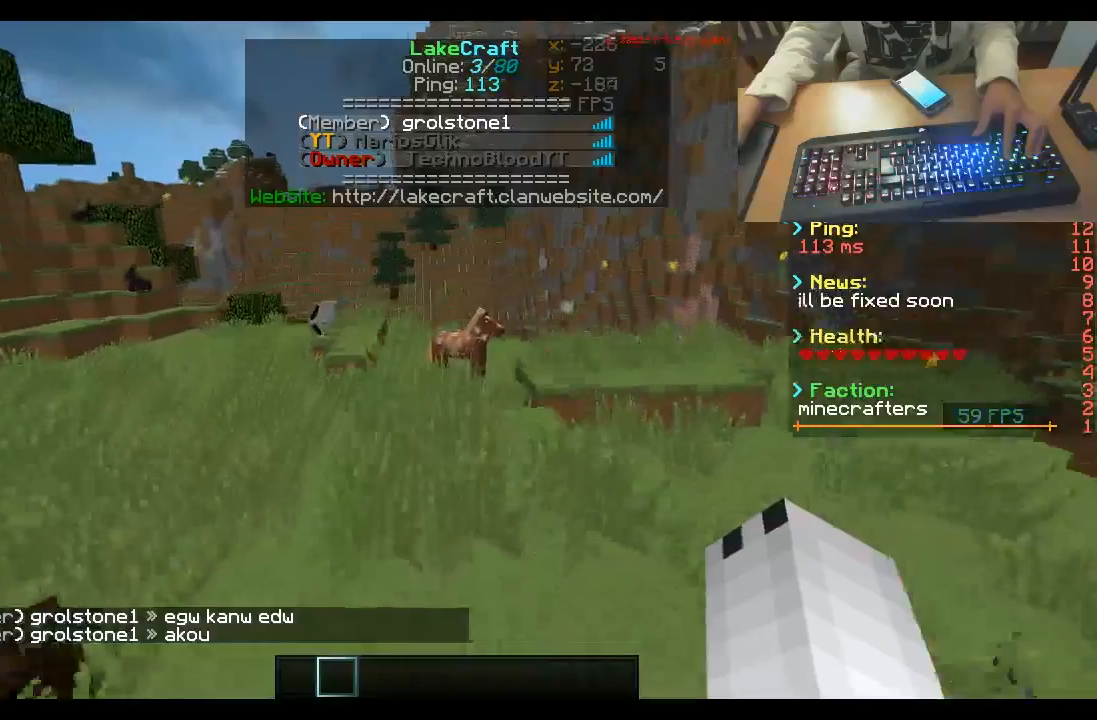
{"keys": ["space", "w"], "mouse": [], "events": []}
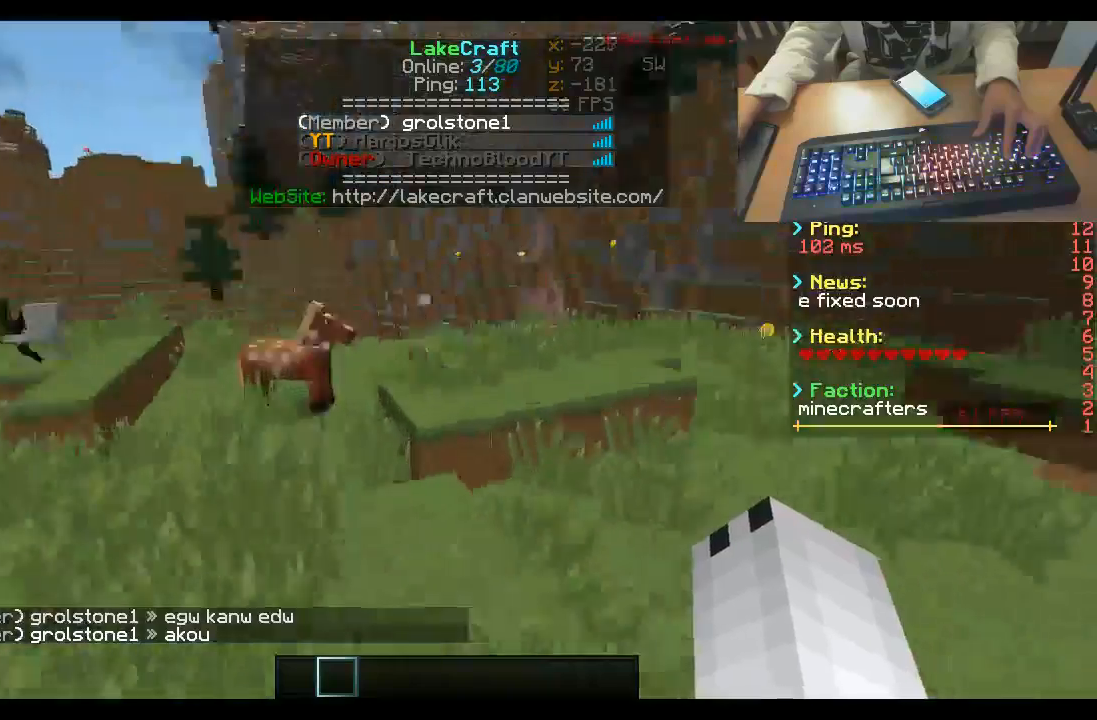
{"keys": ["space", "w"], "mouse": [], "events": []}
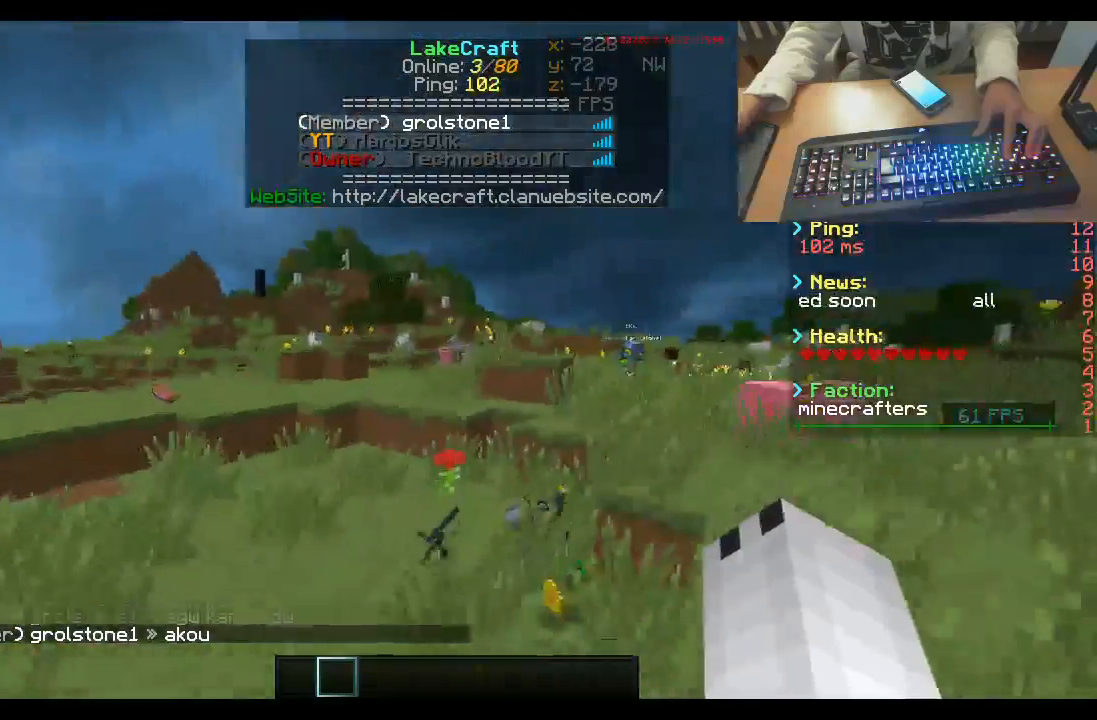
{"keys": ["space", "w"], "mouse": [], "events": []}
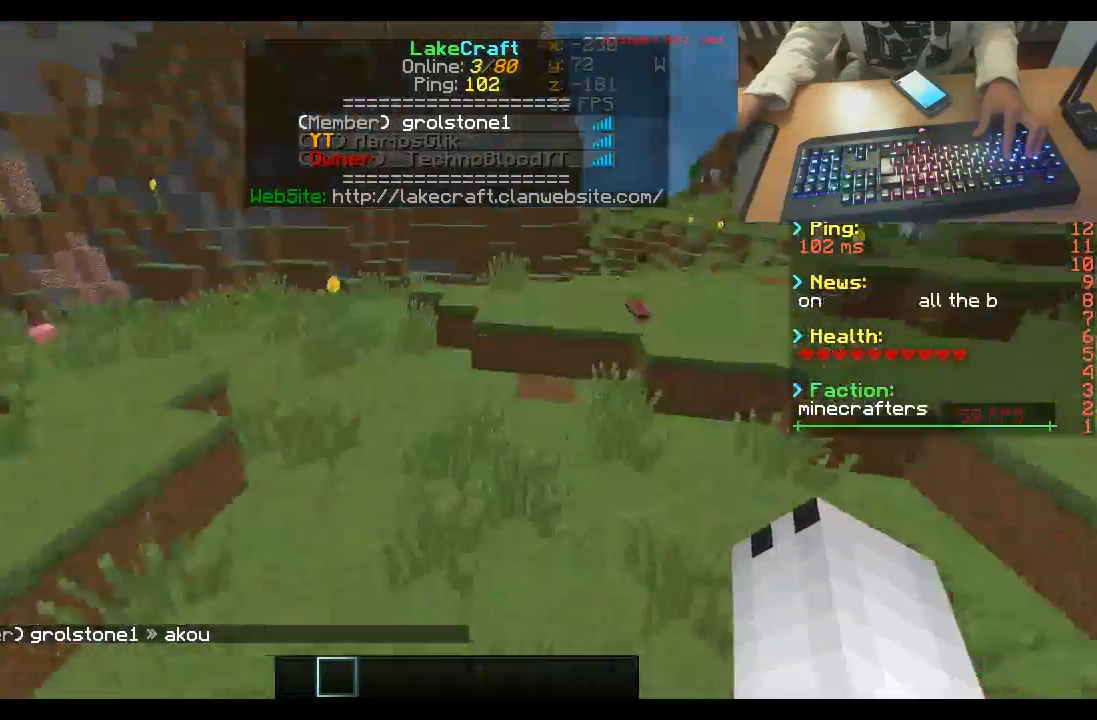
{"keys": ["space", "w"], "mouse": [], "events": []}
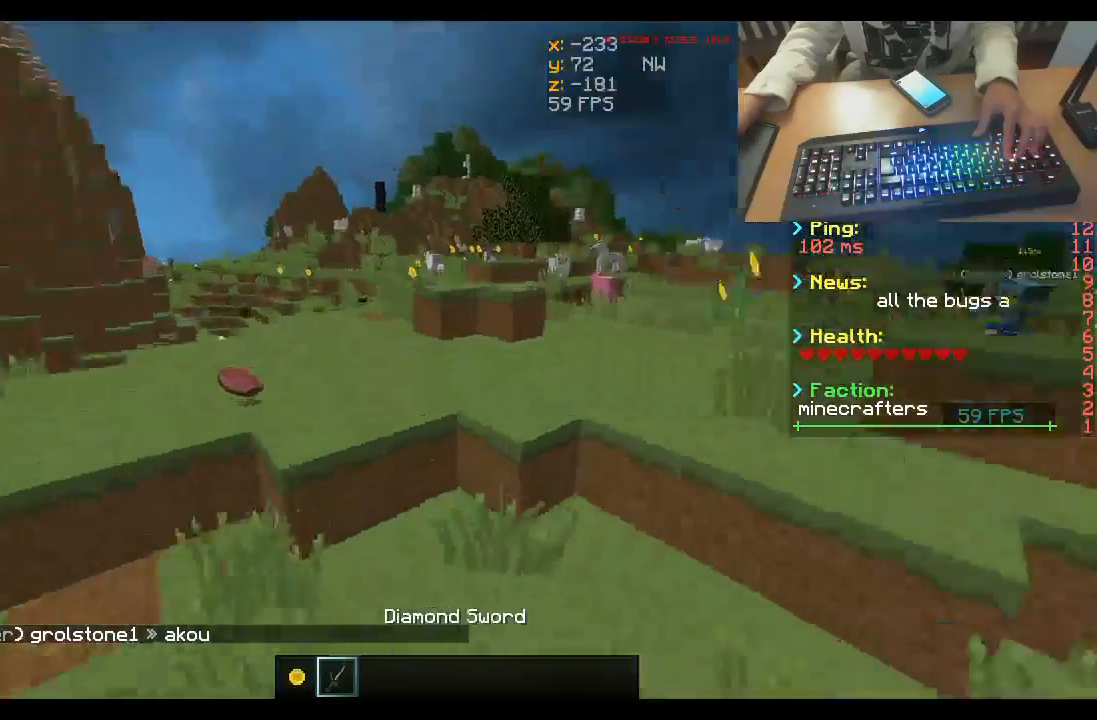
{"keys": ["space", "w"], "mouse": [], "events": []}
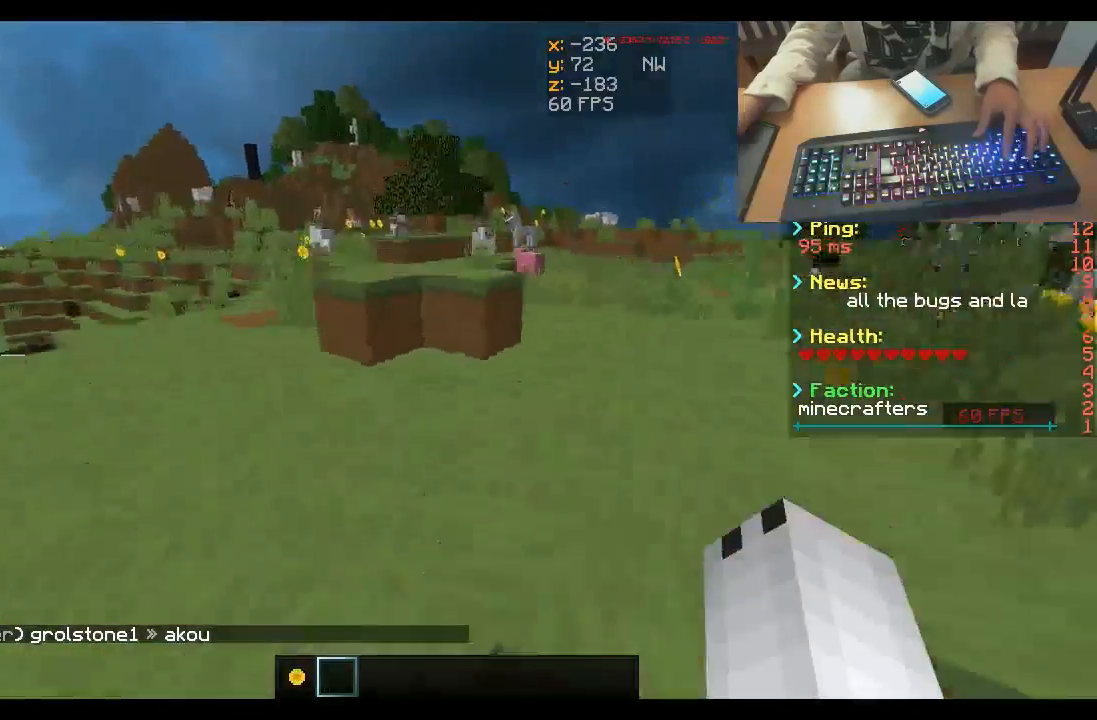
{"keys": ["space", "w"], "mouse": [], "events": []}
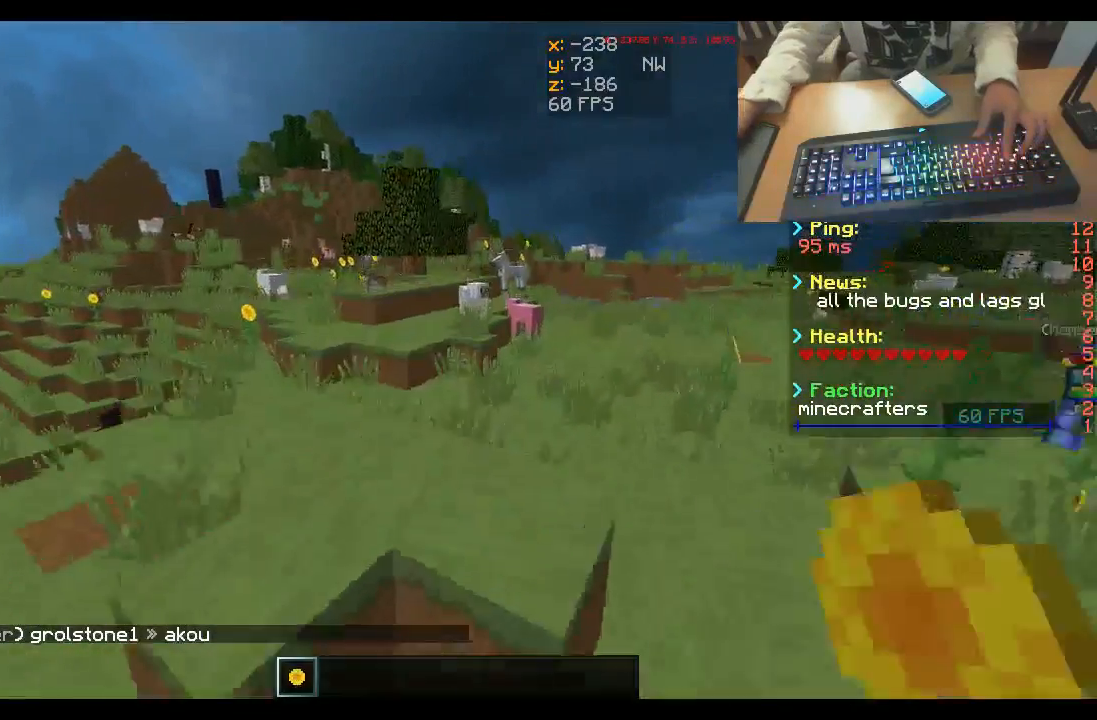
{"keys": ["space", "w"], "mouse": [], "events": []}